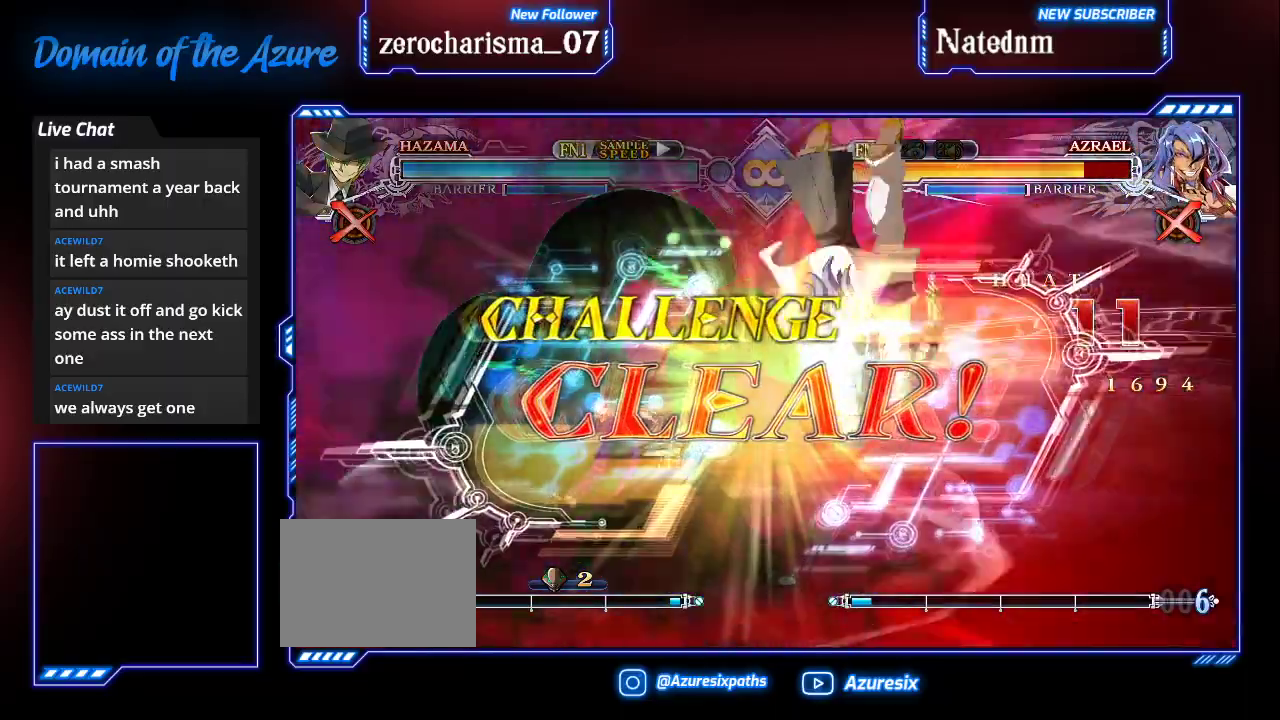
Gameplay with a controller (arcade stick); each line is a JSON object with the inputs held at the frame after it. "events" lists button and stick changes between this image and that frame as [ms after this image, input, new state], when the widget could be followed in between. Not read: L3 R3.
{"buttons": [], "left_stick": "center", "events": [[333, "CROSS", "down"], [400, "CROSS", "up"]]}
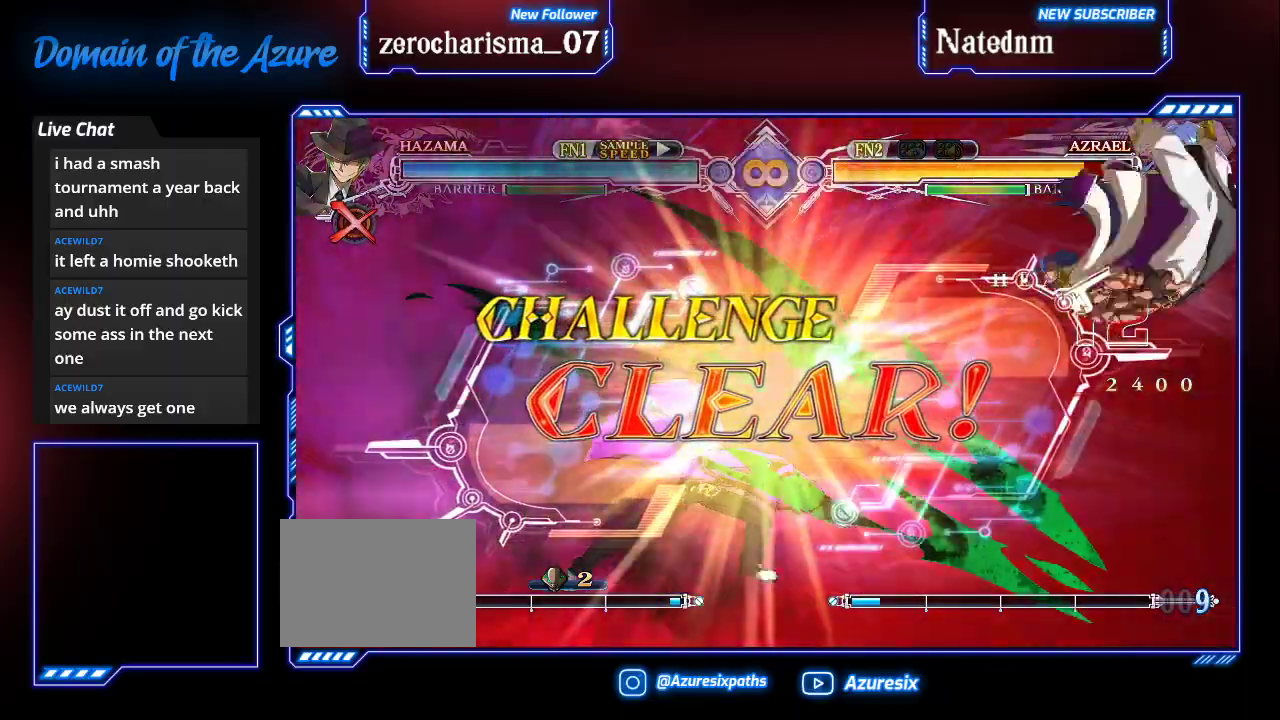
{"buttons": [], "left_stick": "center", "events": []}
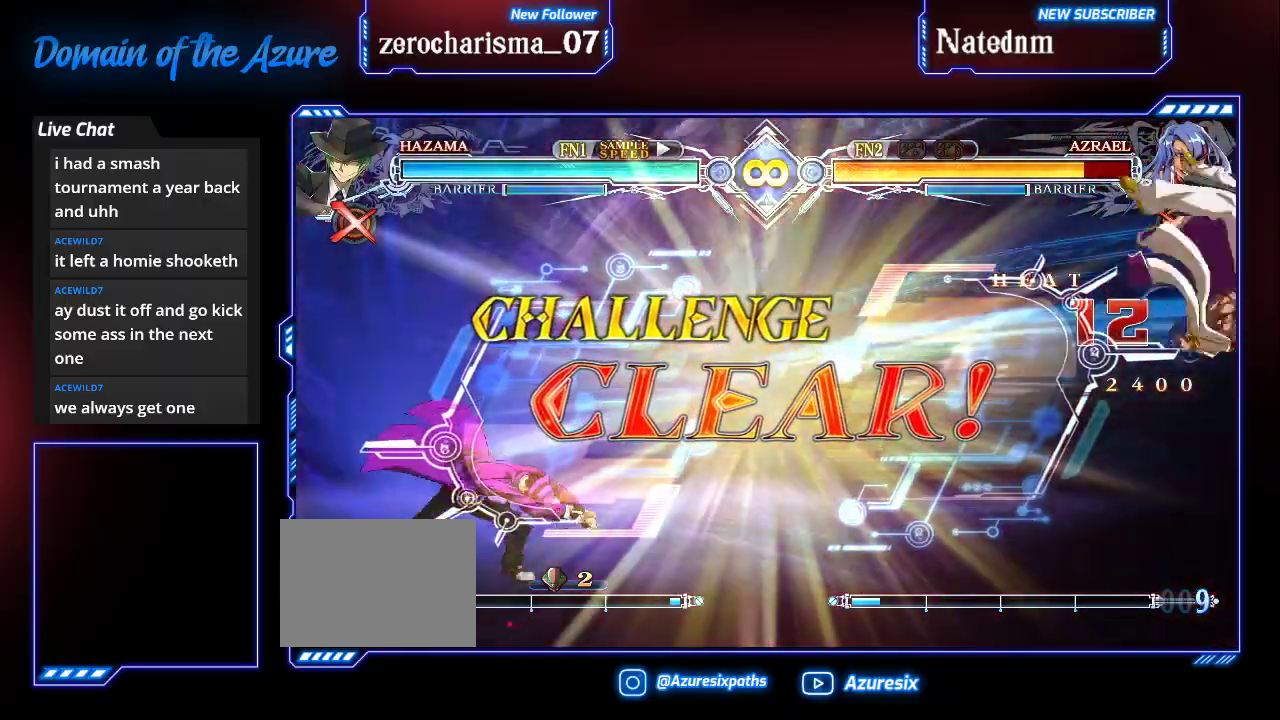
{"buttons": [], "left_stick": "center", "events": []}
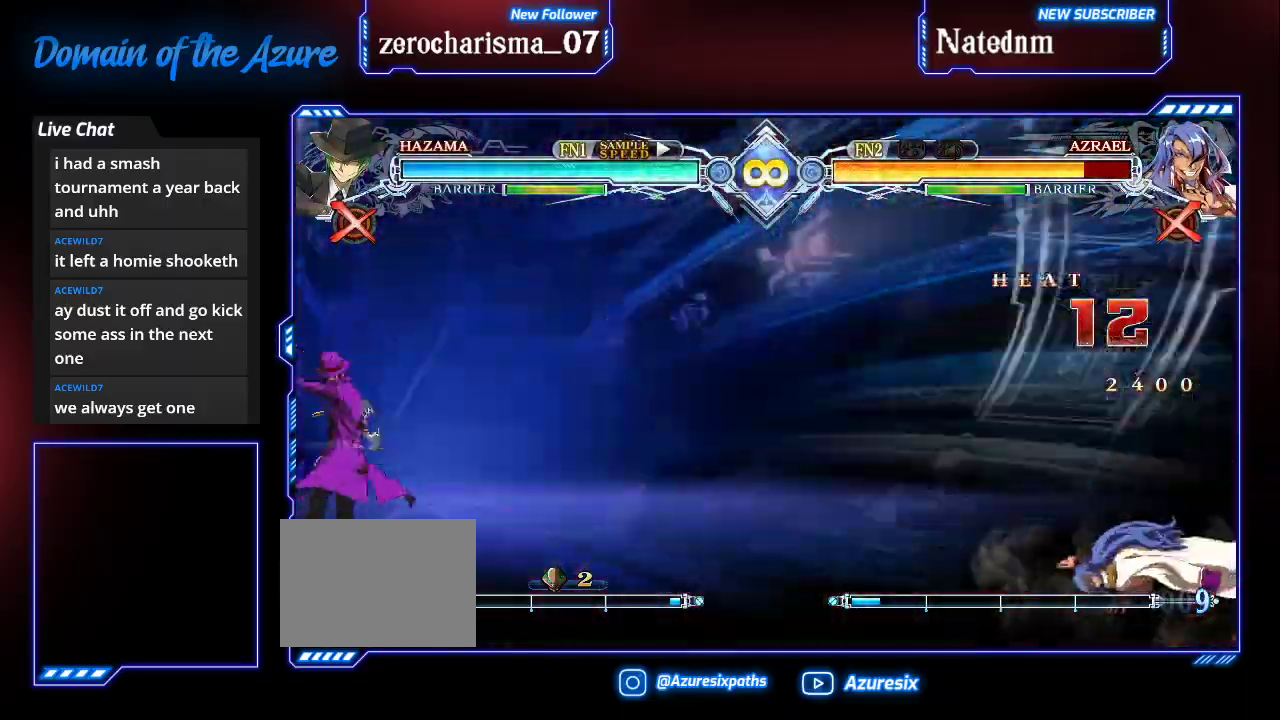
{"buttons": [], "left_stick": "center", "events": []}
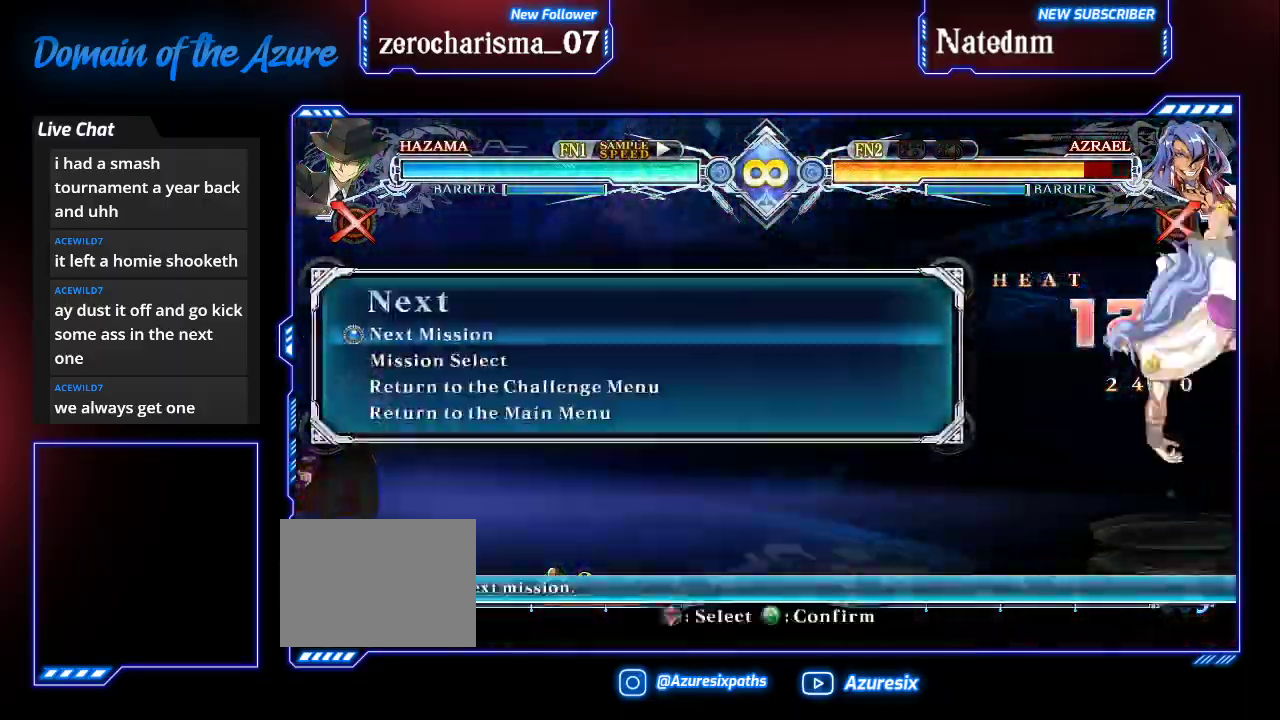
{"buttons": [], "left_stick": "center", "events": [[33, "CROSS", "down"], [100, "CROSS", "up"]]}
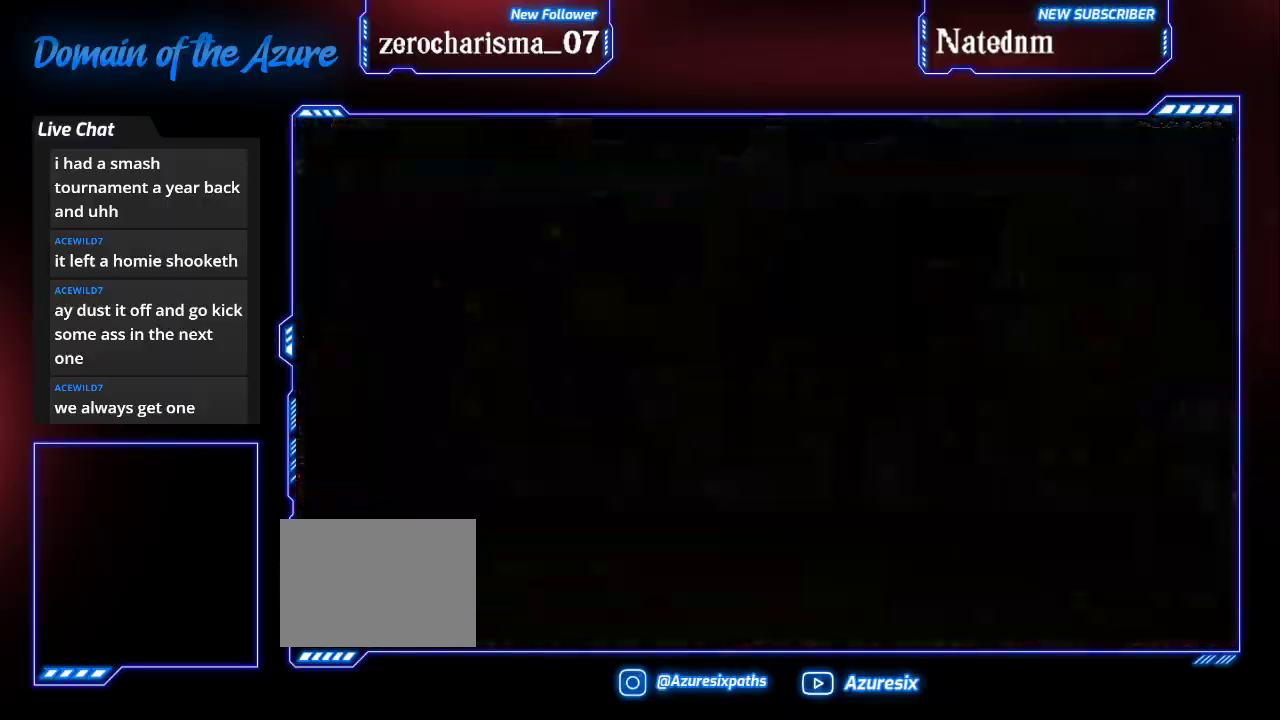
{"buttons": [], "left_stick": "center", "events": []}
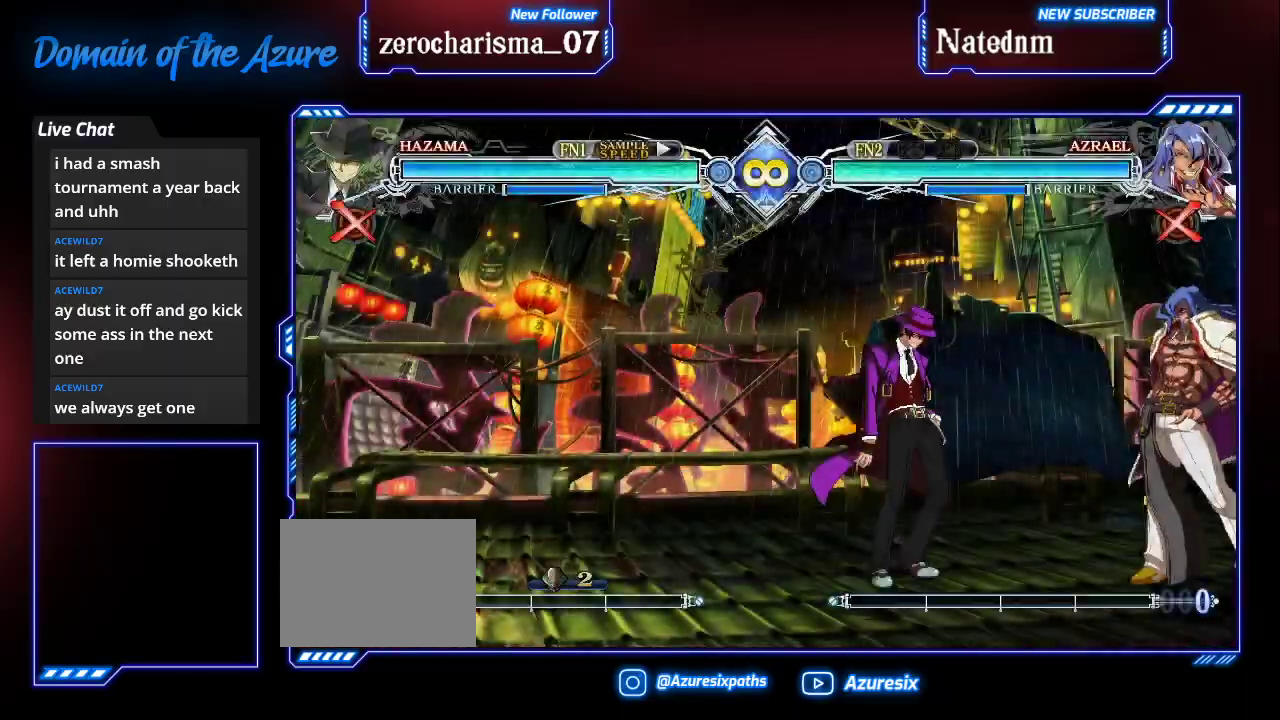
{"buttons": [], "left_stick": "center", "events": []}
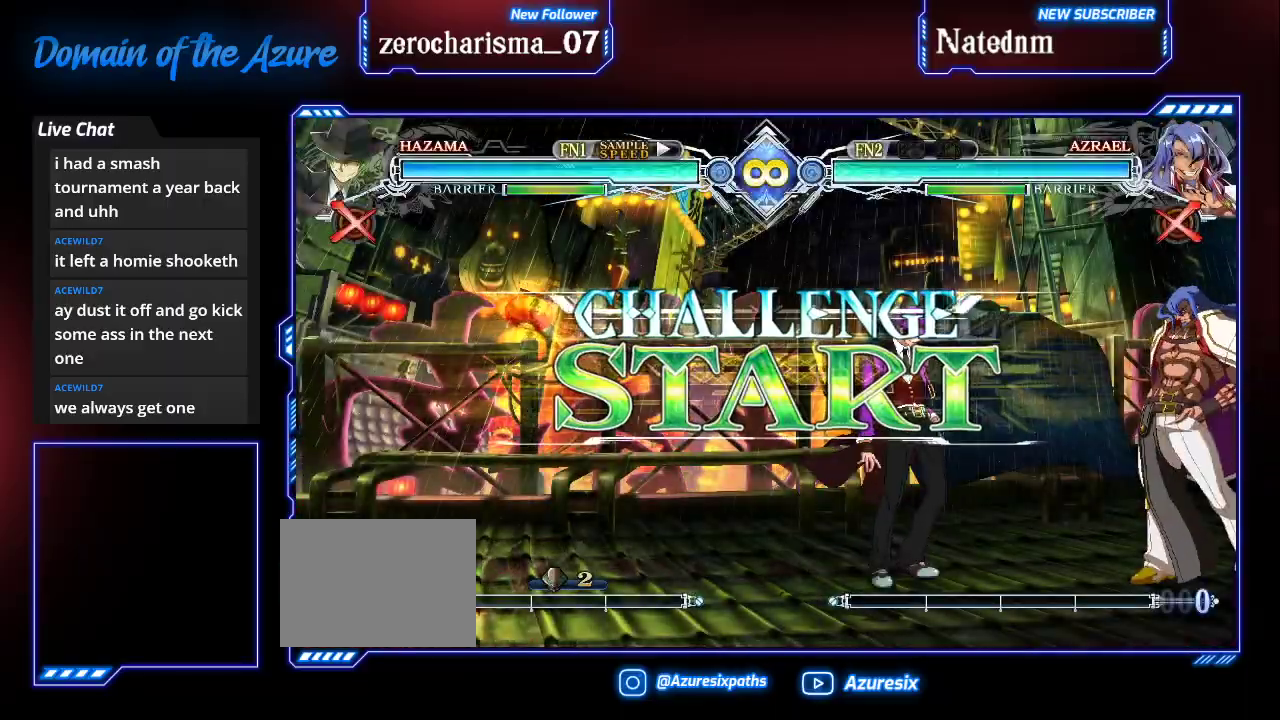
{"buttons": [], "left_stick": "center", "events": []}
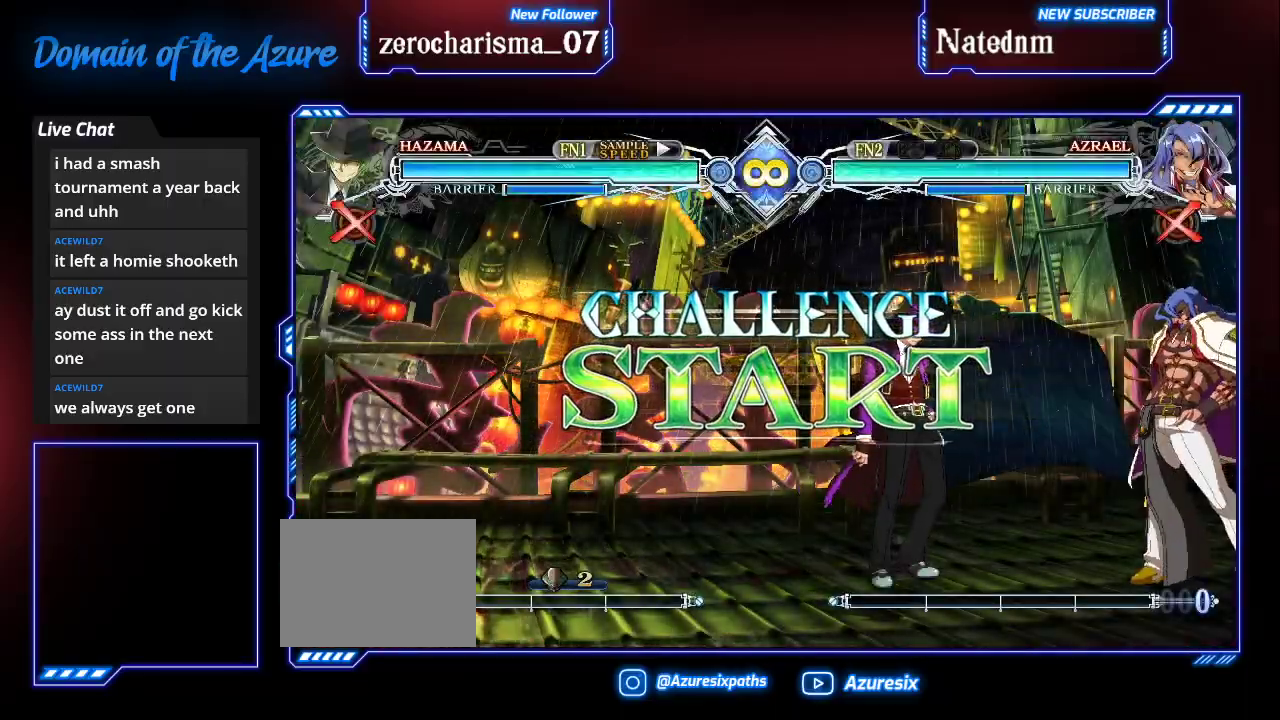
{"buttons": [], "left_stick": "center", "events": []}
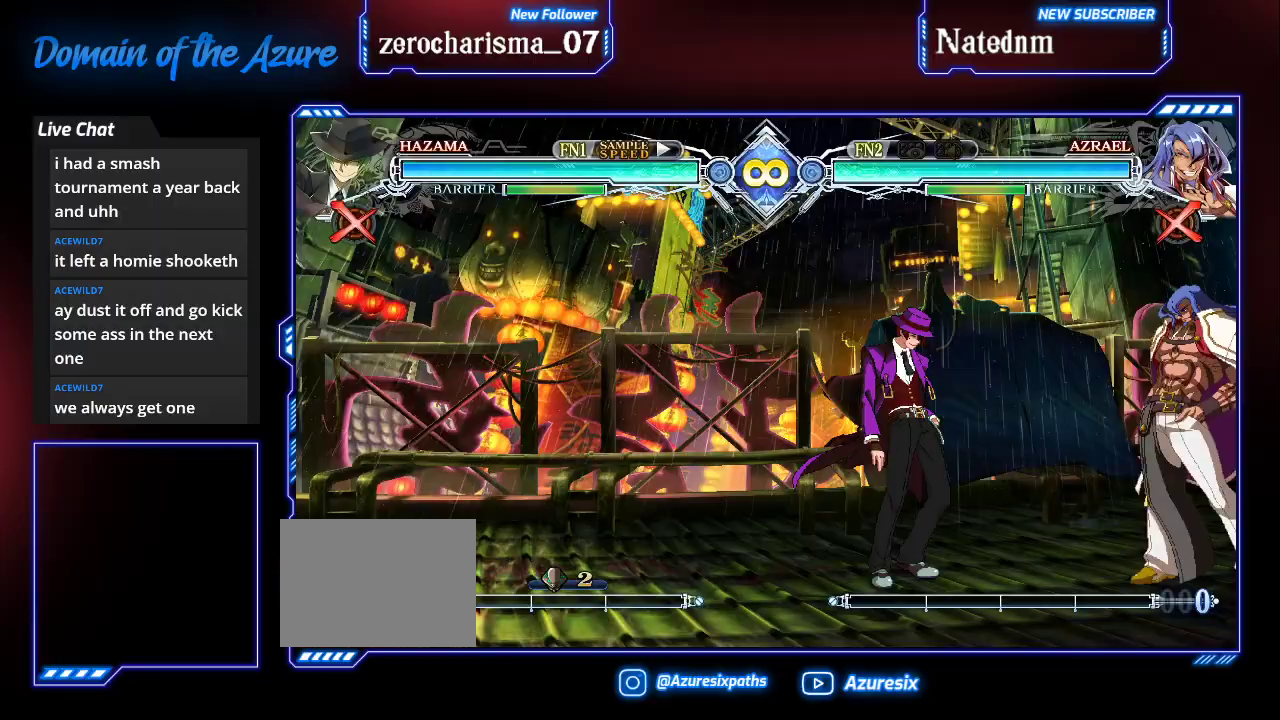
{"buttons": [], "left_stick": "center", "events": []}
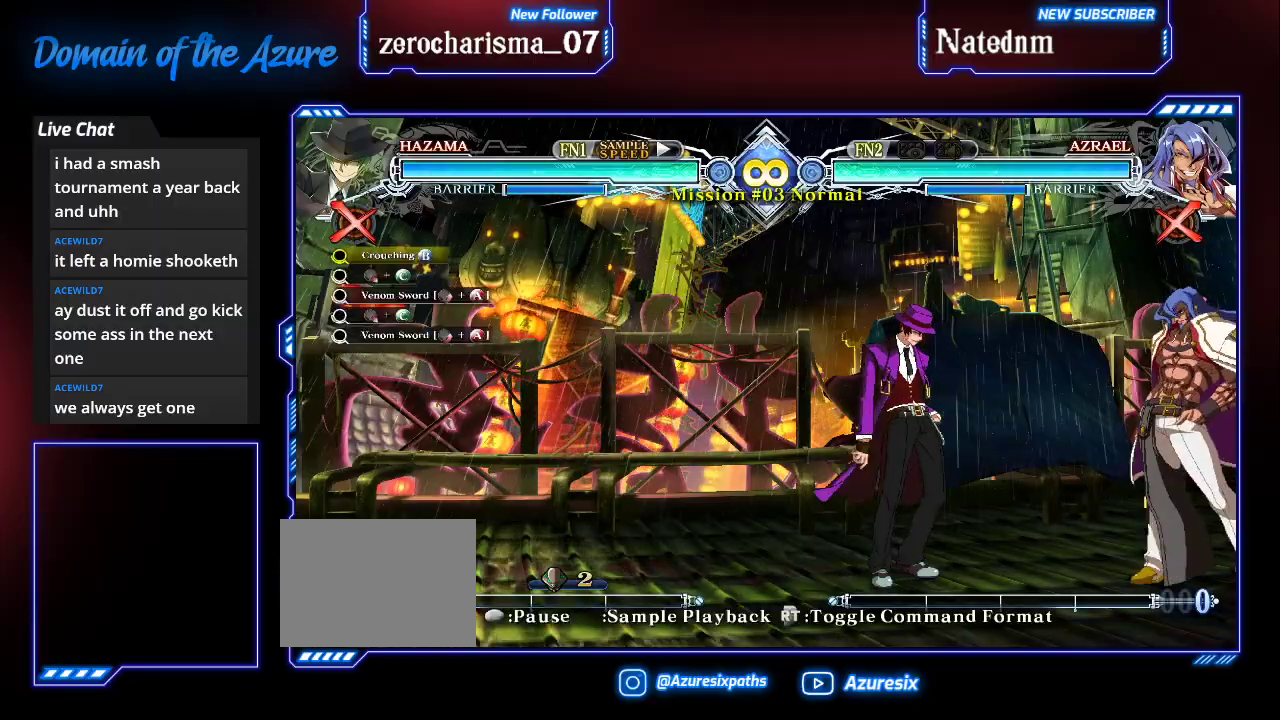
{"buttons": [], "left_stick": "center", "events": []}
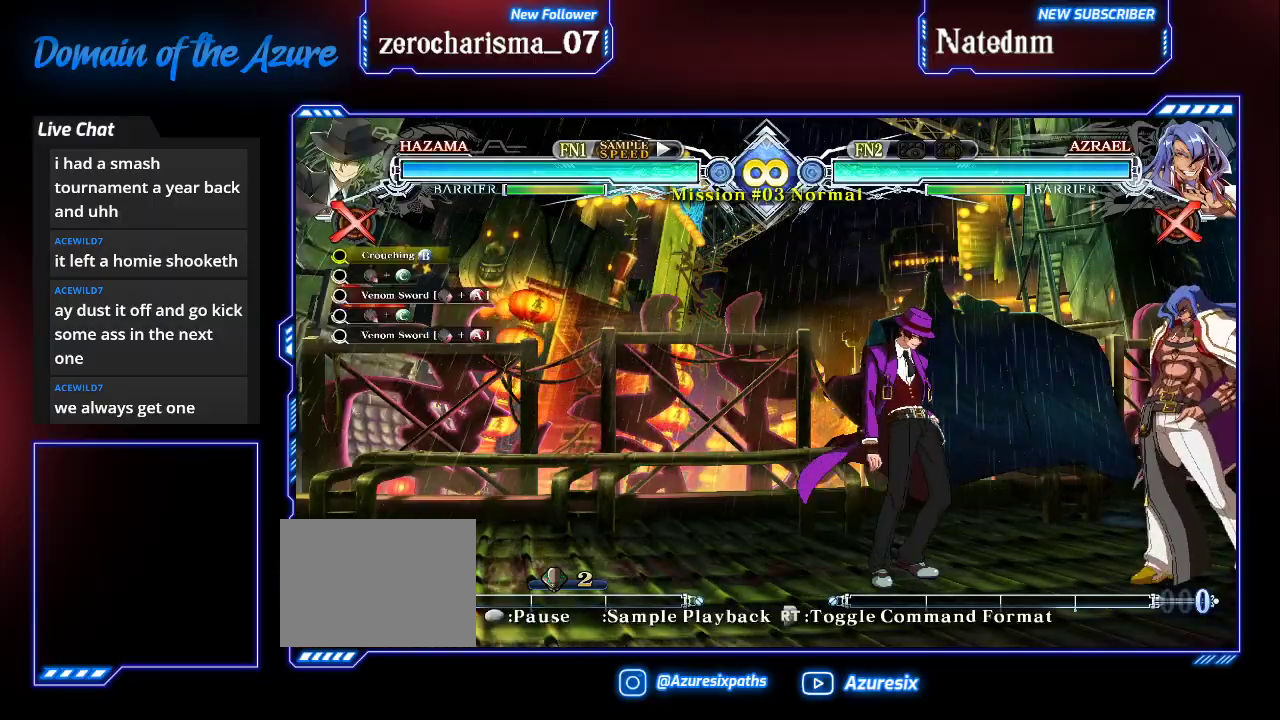
{"buttons": [], "left_stick": "right", "events": [[167, "left_stick", "right"], [233, "left_stick", "center"], [300, "left_stick", "right"], [367, "left_stick", "center"], [467, "left_stick", "right"]]}
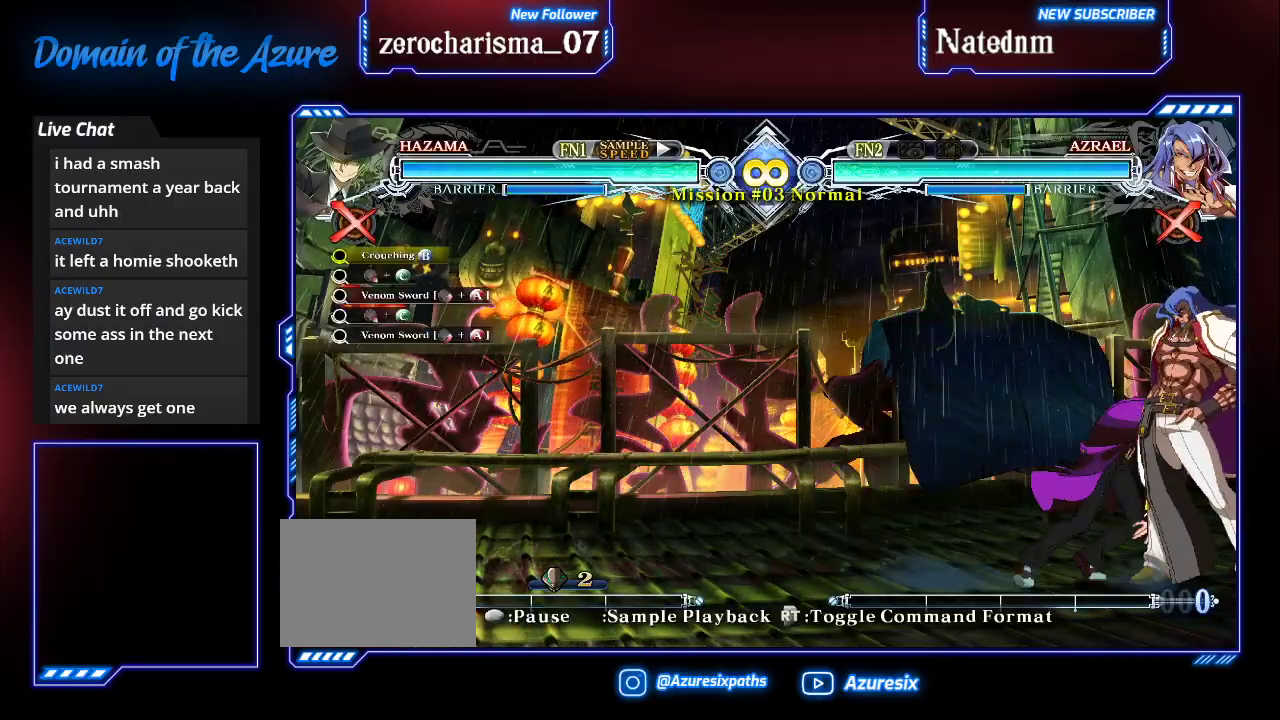
{"buttons": ["R1"], "left_stick": "down-right", "events": [[33, "left_stick", "center"], [100, "left_stick", "right"], [200, "left_stick", "down"], [267, "TRIANGLE", "down"], [300, "left_stick", "center"], [367, "TRIANGLE", "up"], [467, "left_stick", "down-right"], [500, "R1", "down"]]}
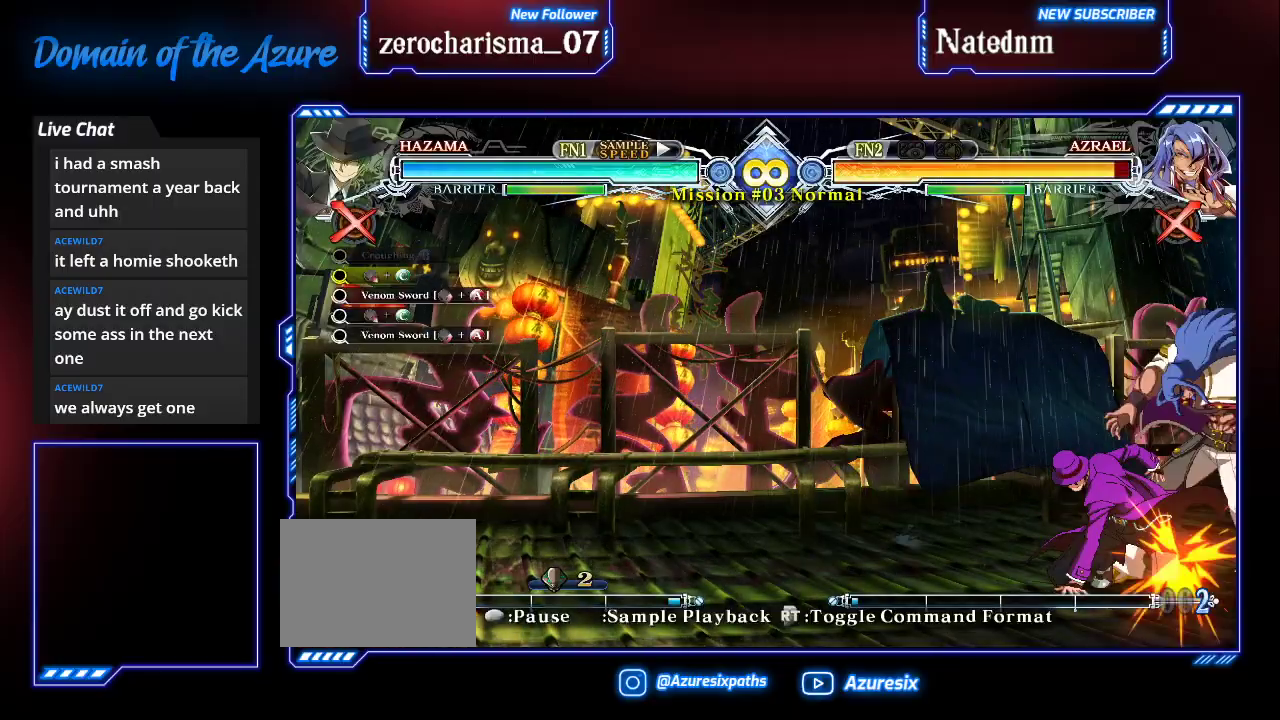
{"buttons": [], "left_stick": "center", "events": [[133, "left_stick", "center"], [167, "R1", "up"], [267, "left_stick", "down"], [400, "SQUARE", "down"], [400, "left_stick", "center"], [467, "SQUARE", "up"]]}
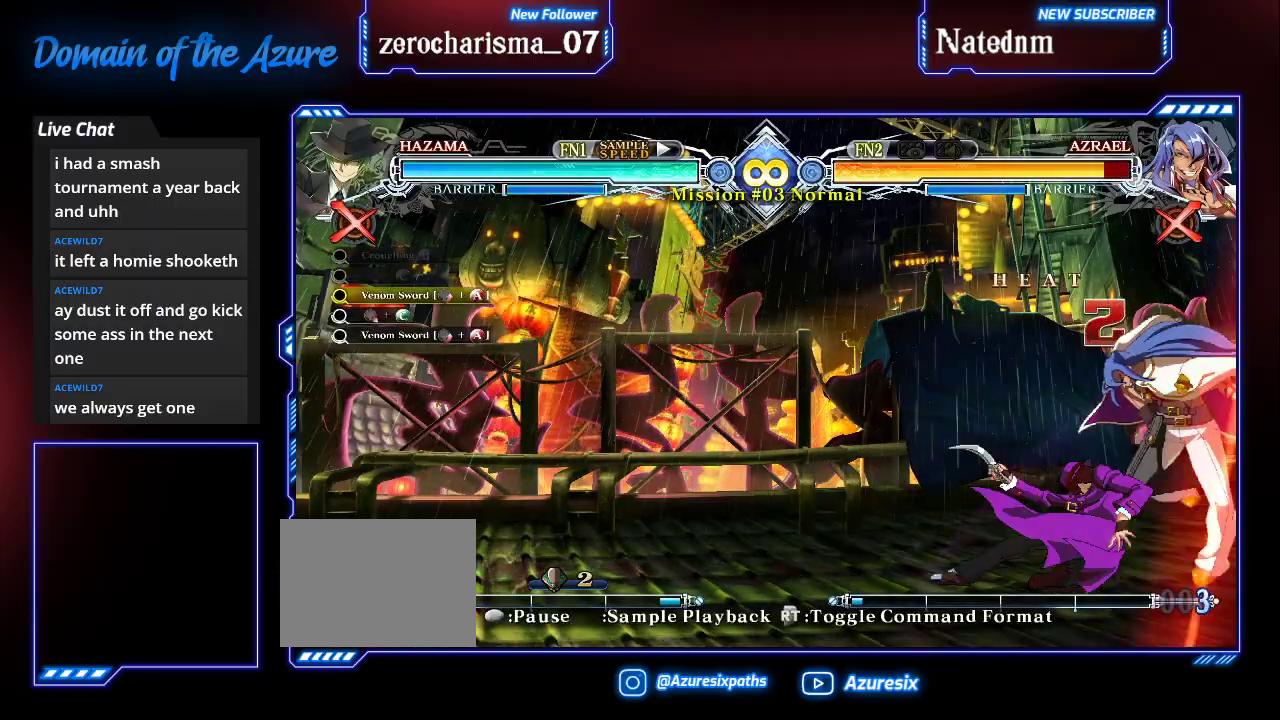
{"buttons": [], "left_stick": "center", "events": []}
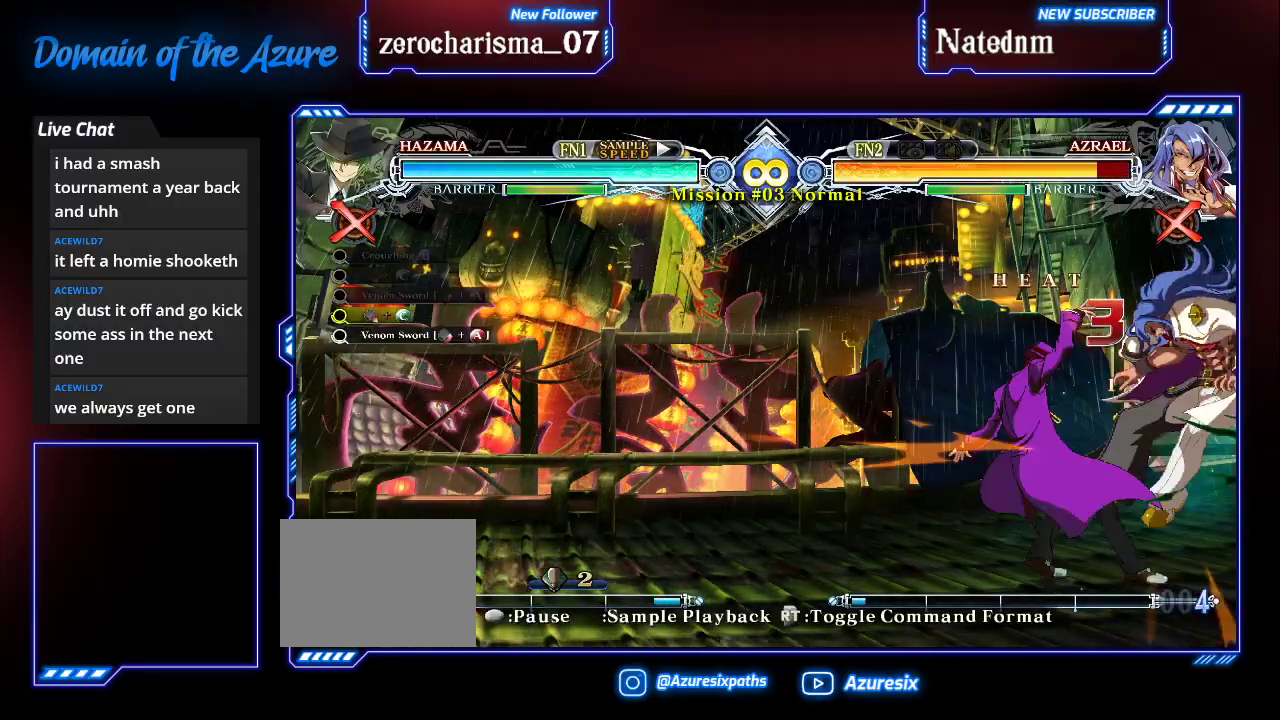
{"buttons": [], "left_stick": "center", "events": [[167, "left_stick", "right"], [233, "left_stick", "center"], [300, "left_stick", "down-right"], [333, "R1", "down"], [400, "left_stick", "center"], [467, "R1", "up"]]}
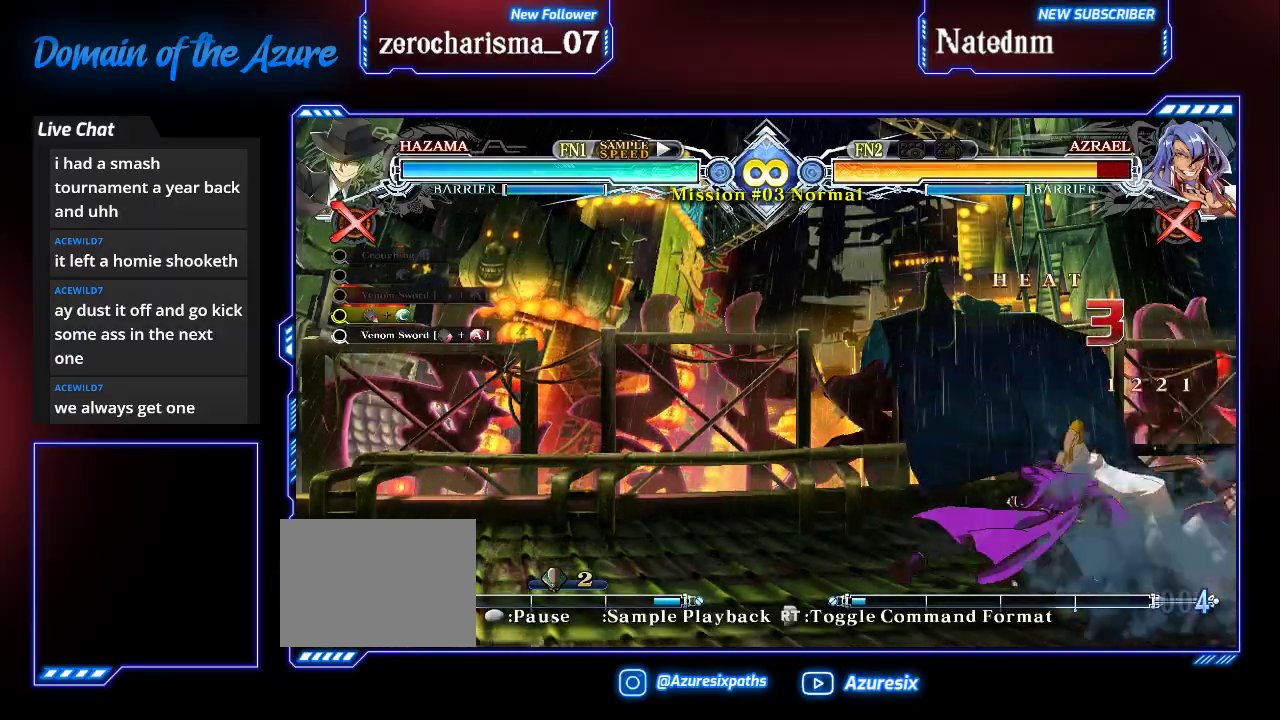
{"buttons": ["SQUARE"], "left_stick": "center", "events": [[67, "left_stick", "down-right"], [167, "TRIANGLE", "down"], [167, "left_stick", "center"], [233, "TRIANGLE", "up"], [300, "SQUARE", "down"], [367, "SQUARE", "up"], [367, "left_stick", "down"], [500, "SQUARE", "down"], [500, "left_stick", "center"]]}
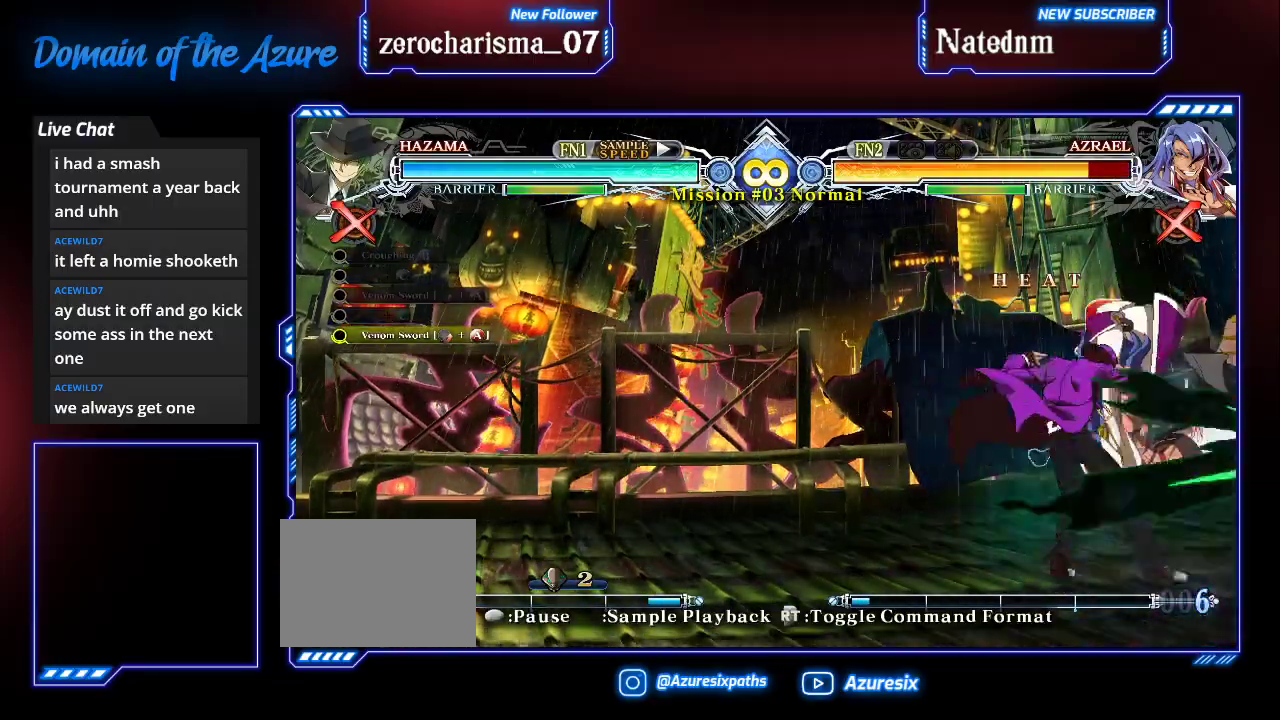
{"buttons": [], "left_stick": "center", "events": [[100, "SQUARE", "up"]]}
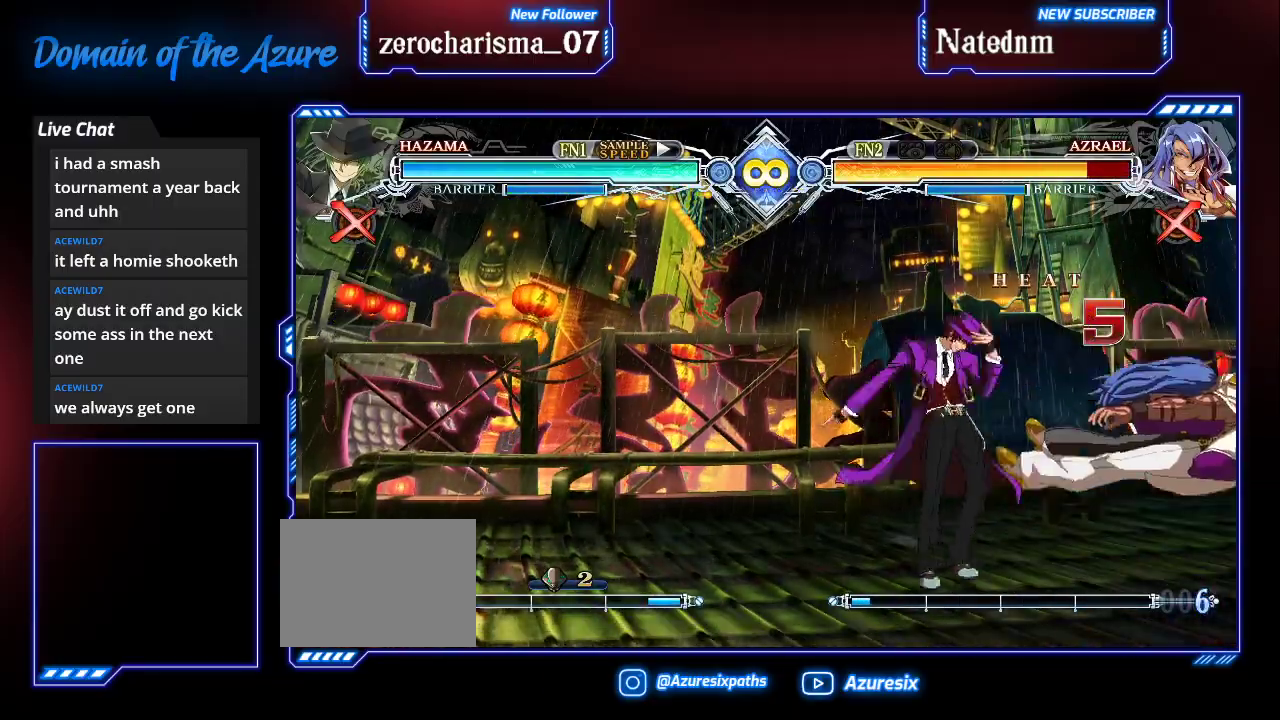
{"buttons": [], "left_stick": "center", "events": []}
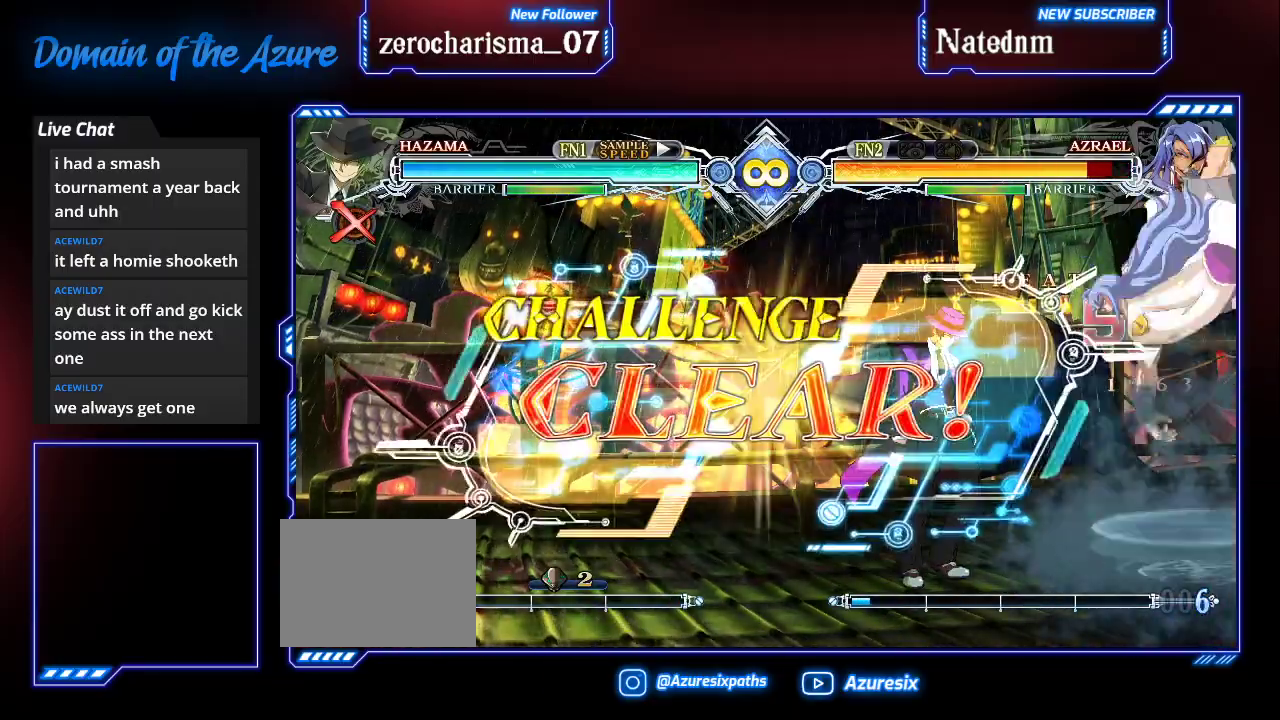
{"buttons": [], "left_stick": "center", "events": []}
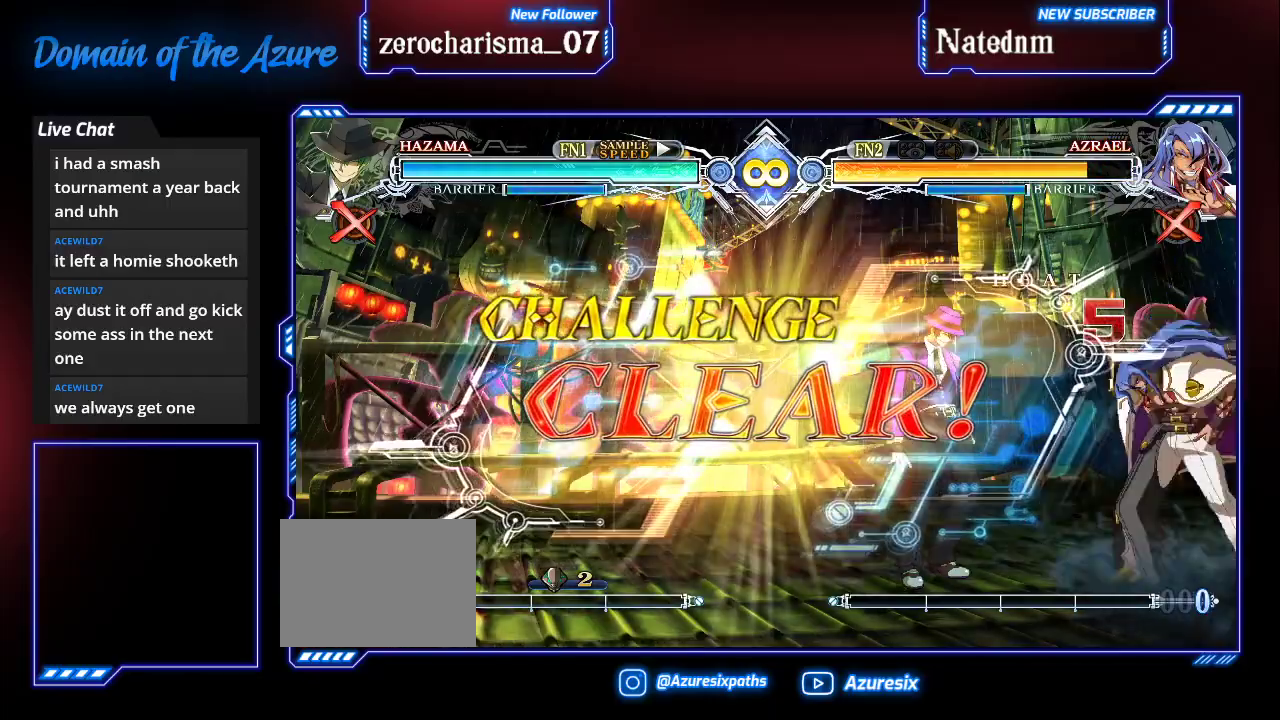
{"buttons": [], "left_stick": "center", "events": []}
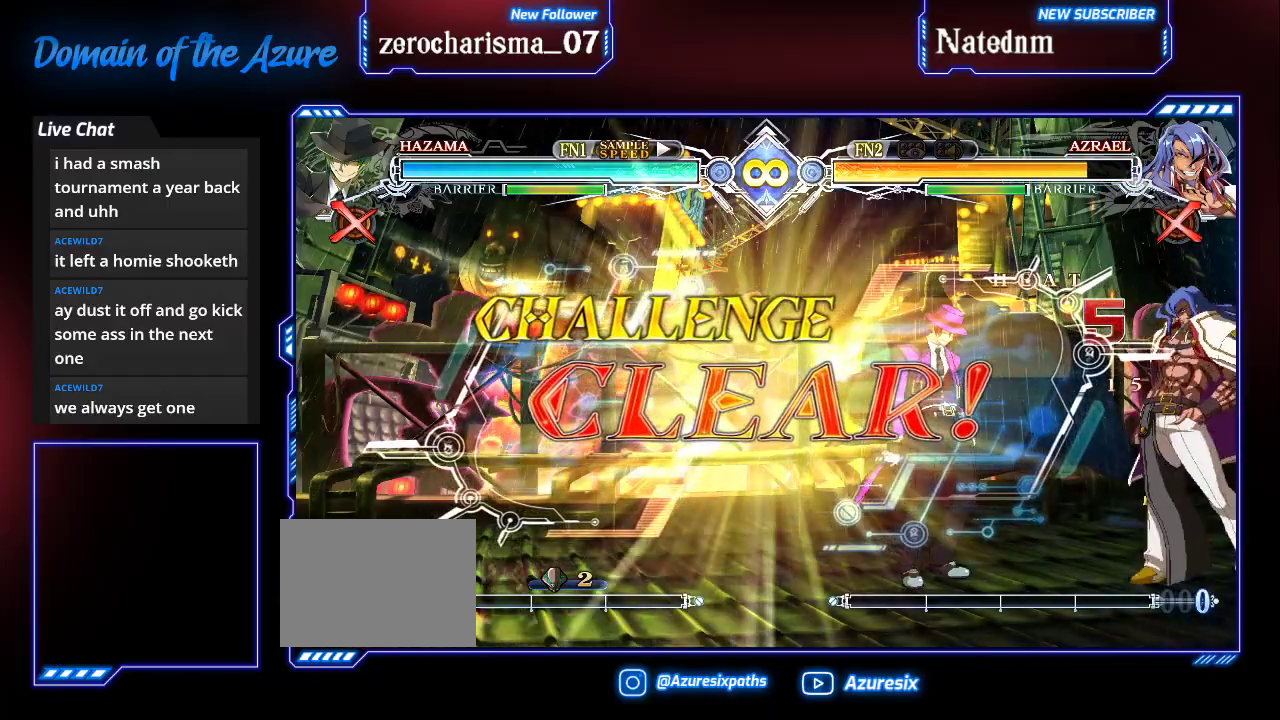
{"buttons": [], "left_stick": "center", "events": []}
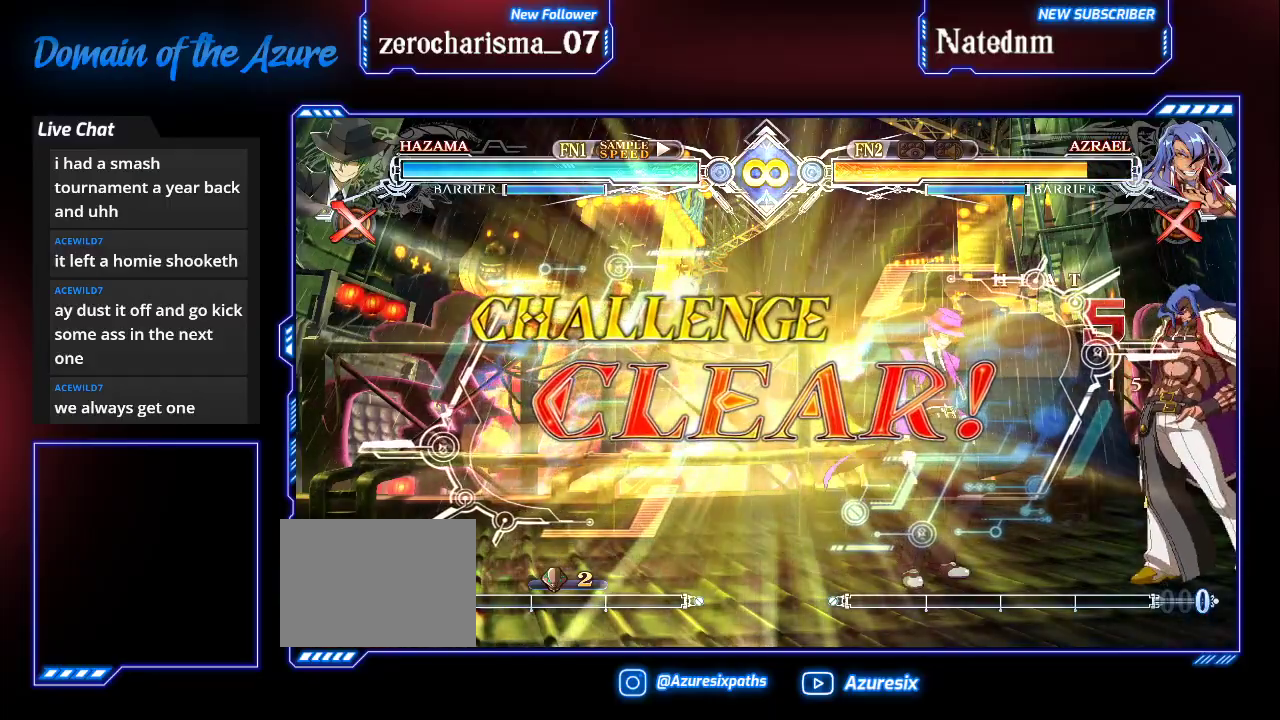
{"buttons": [], "left_stick": "center", "events": []}
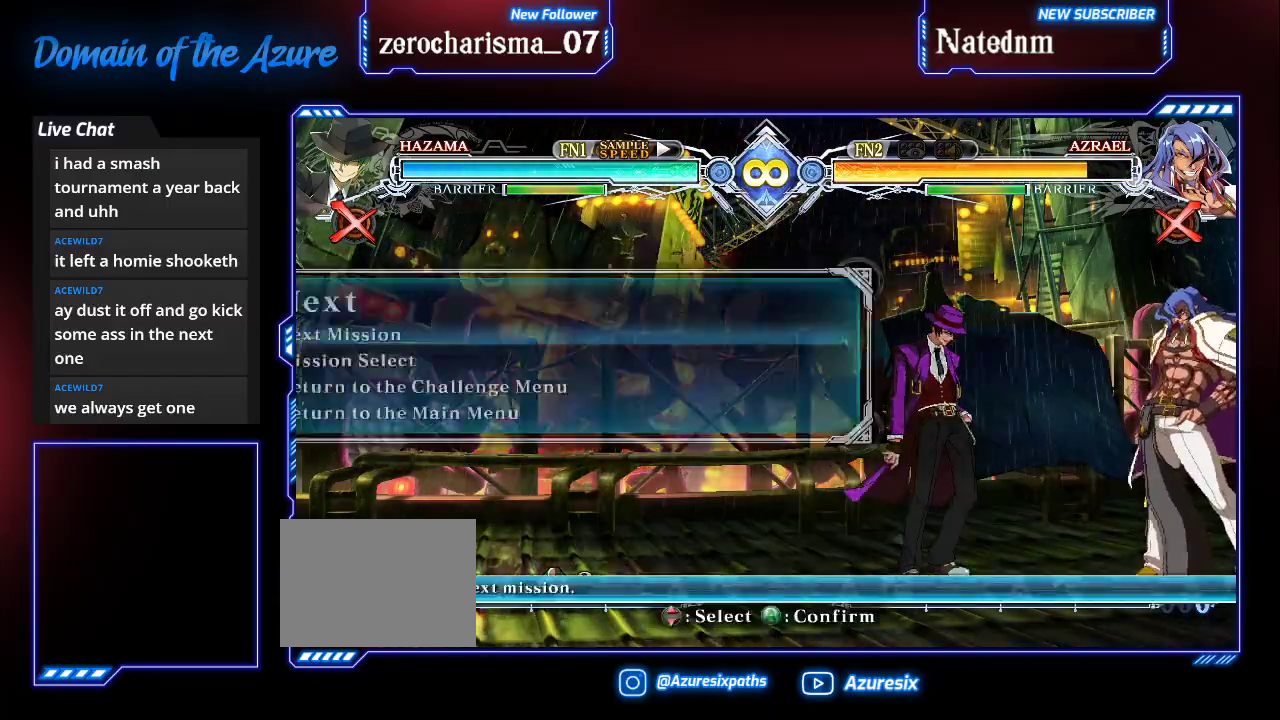
{"buttons": [], "left_stick": "center", "events": []}
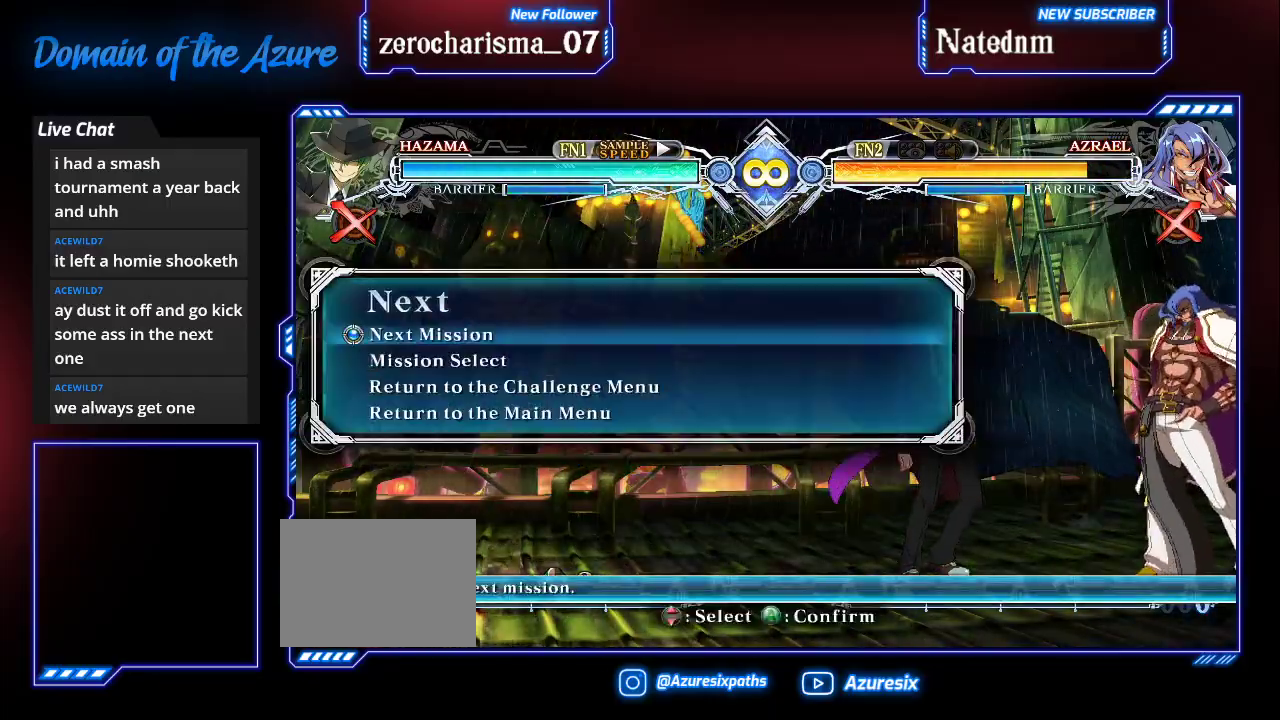
{"buttons": [], "left_stick": "center", "events": [[67, "CROSS", "down"], [100, "CROSS", "up"]]}
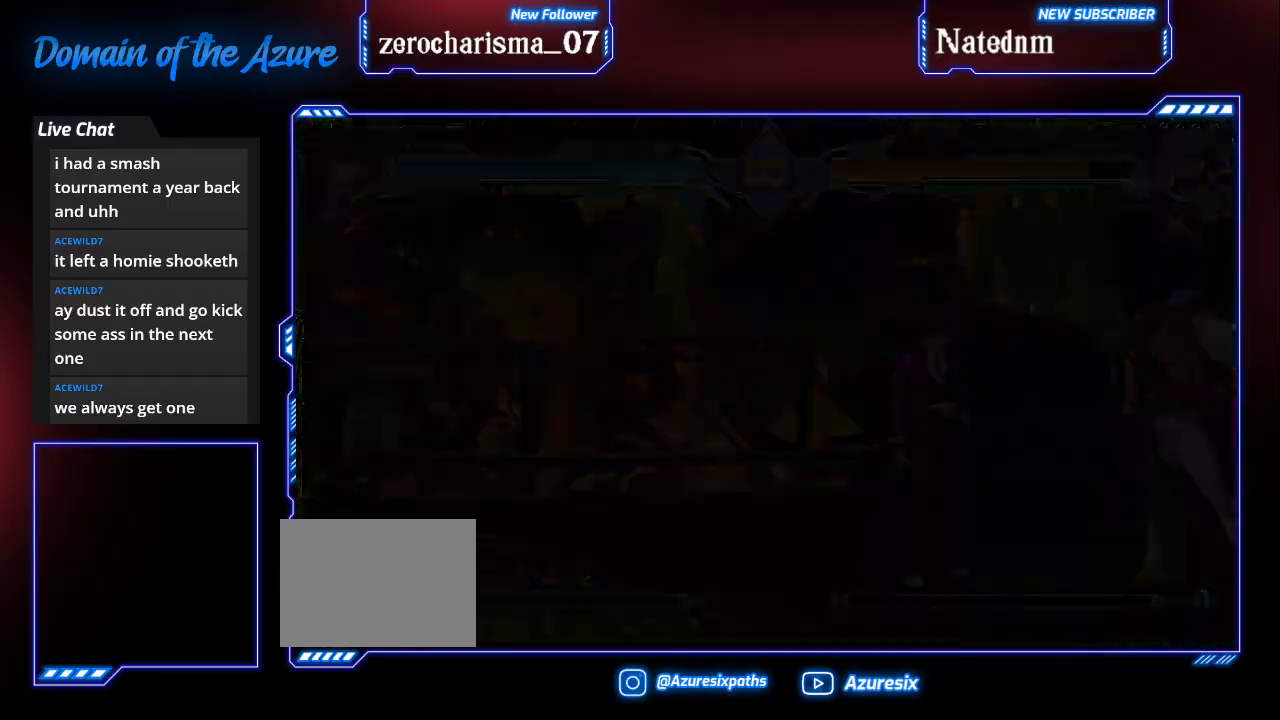
{"buttons": [], "left_stick": "center", "events": []}
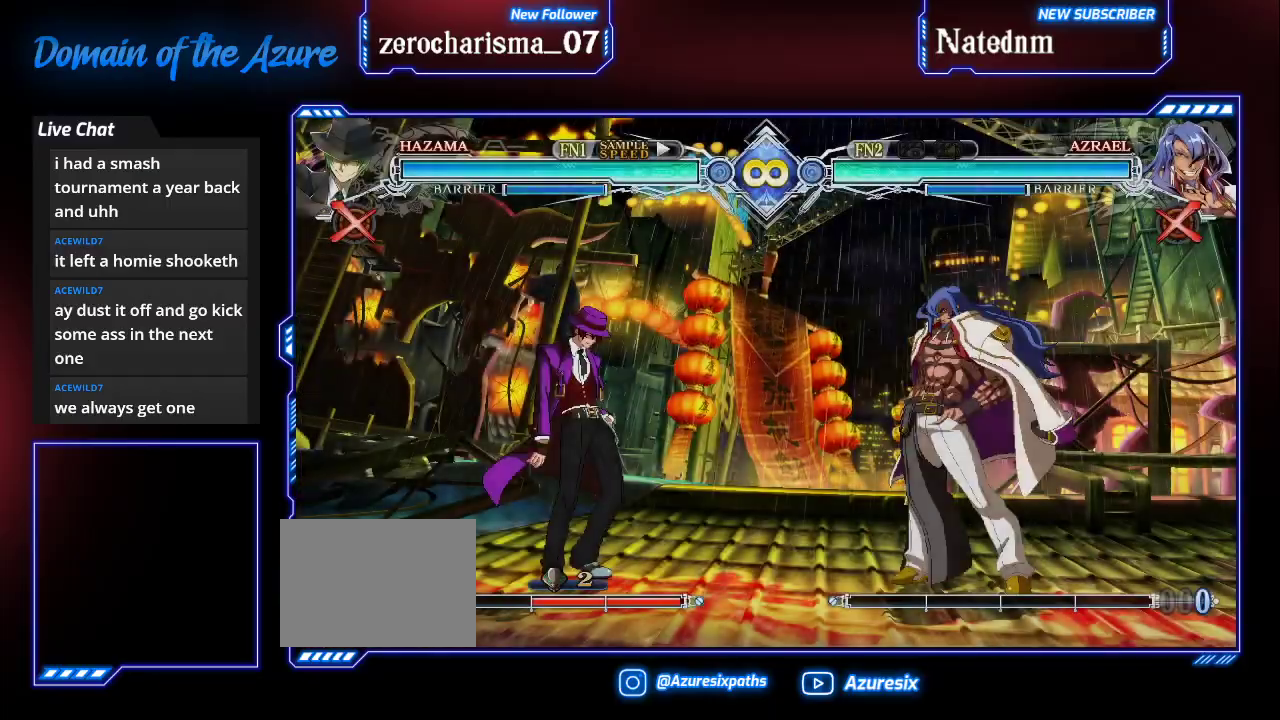
{"buttons": [], "left_stick": "center", "events": []}
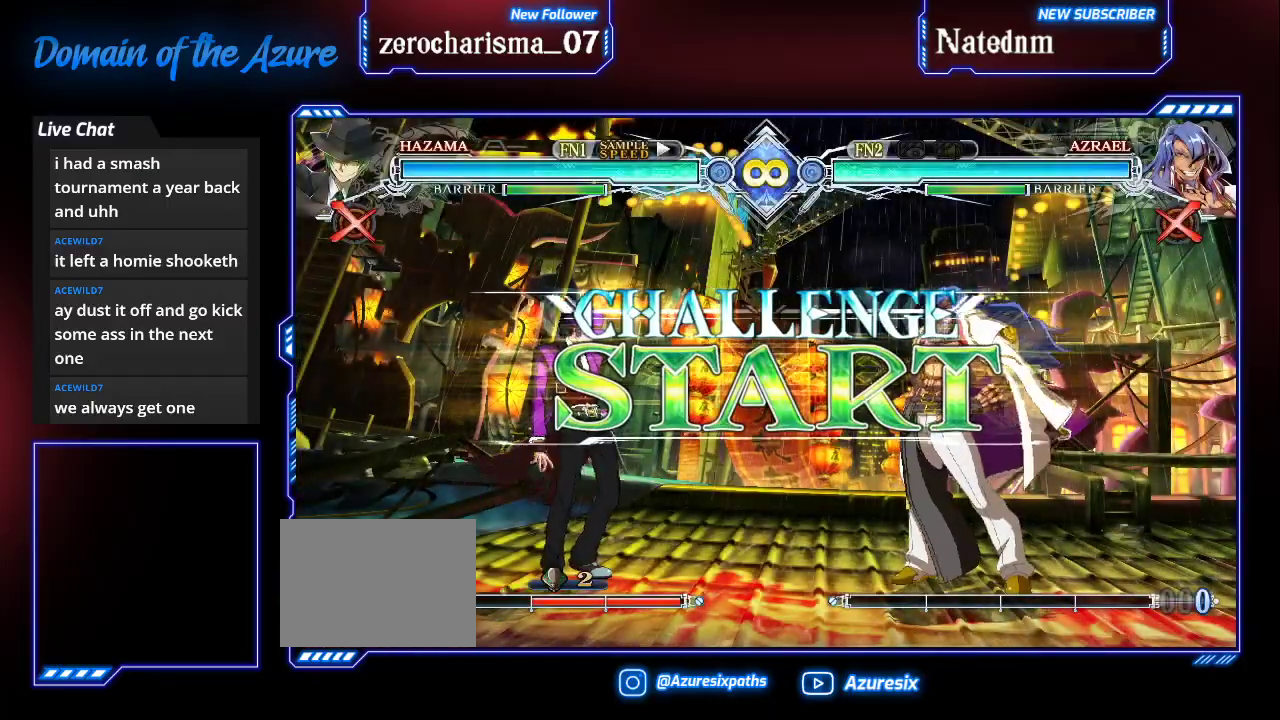
{"buttons": [], "left_stick": "center", "events": []}